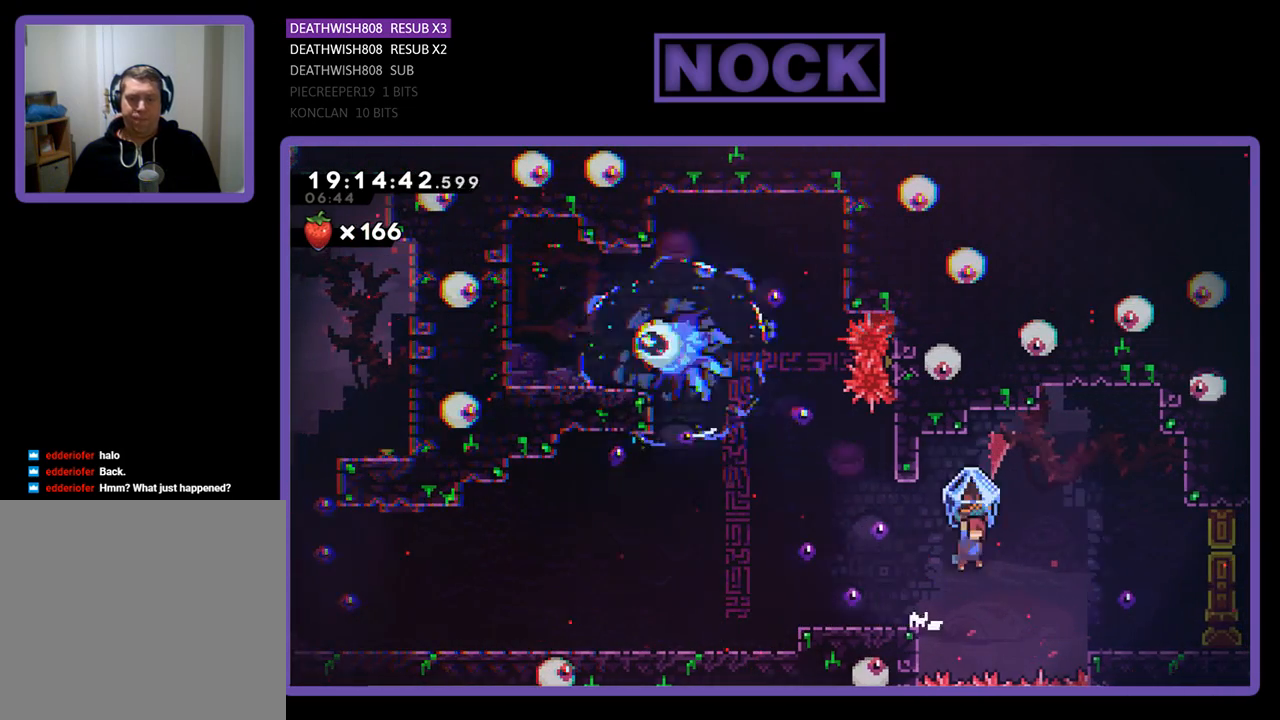
Gameplay with a controller (PlayStation layout); each line is a JSON object with the inputs held at the frame after it. "events" lists button and stick changes between this image and that frame as [ms after this image, input, new state], when the widget could be followed in between.
{"buttons": ["CIRCLE", "R2", "DPAD_UP", "DPAD_RIGHT"], "left_stick": "center", "right_stick": "center", "events": [[200, "R2", "up"], [233, "CROSS", "up"], [333, "R2", "down"], [433, "CIRCLE", "down"]]}
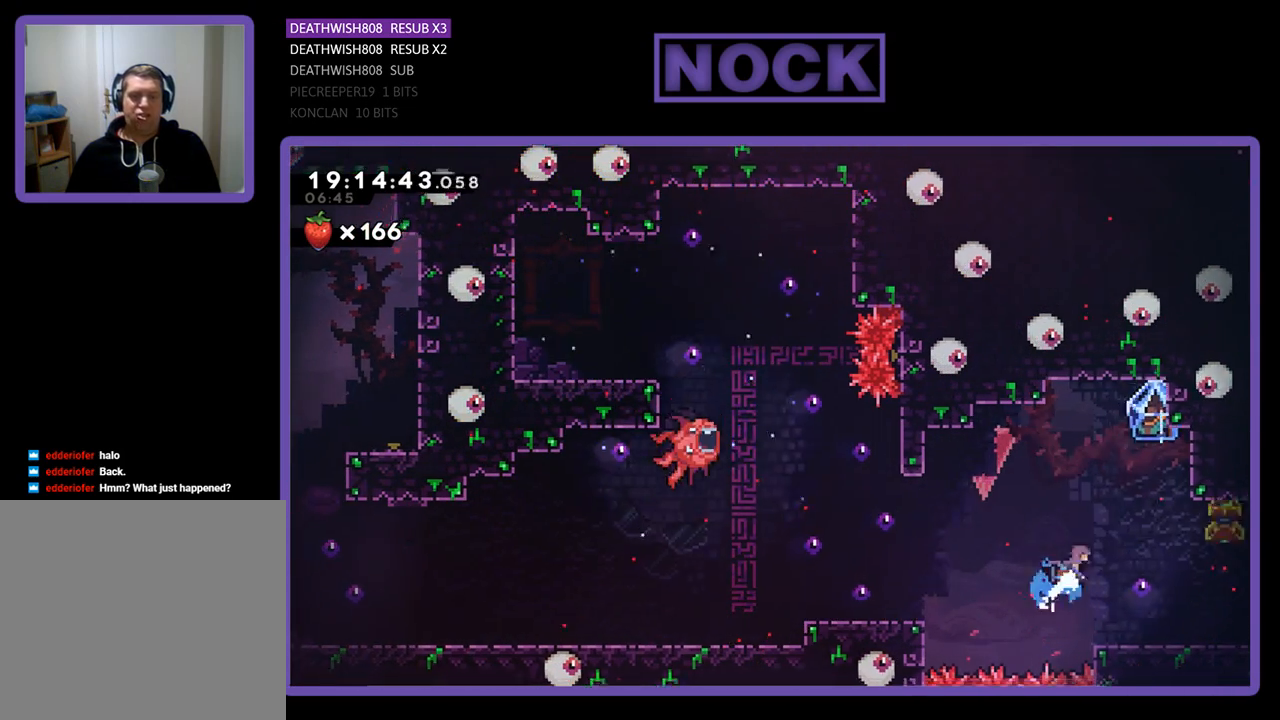
{"buttons": ["R2"], "left_stick": "center", "right_stick": "center", "events": [[233, "CIRCLE", "up"], [267, "DPAD_UP", "up"], [367, "DPAD_RIGHT", "up"]]}
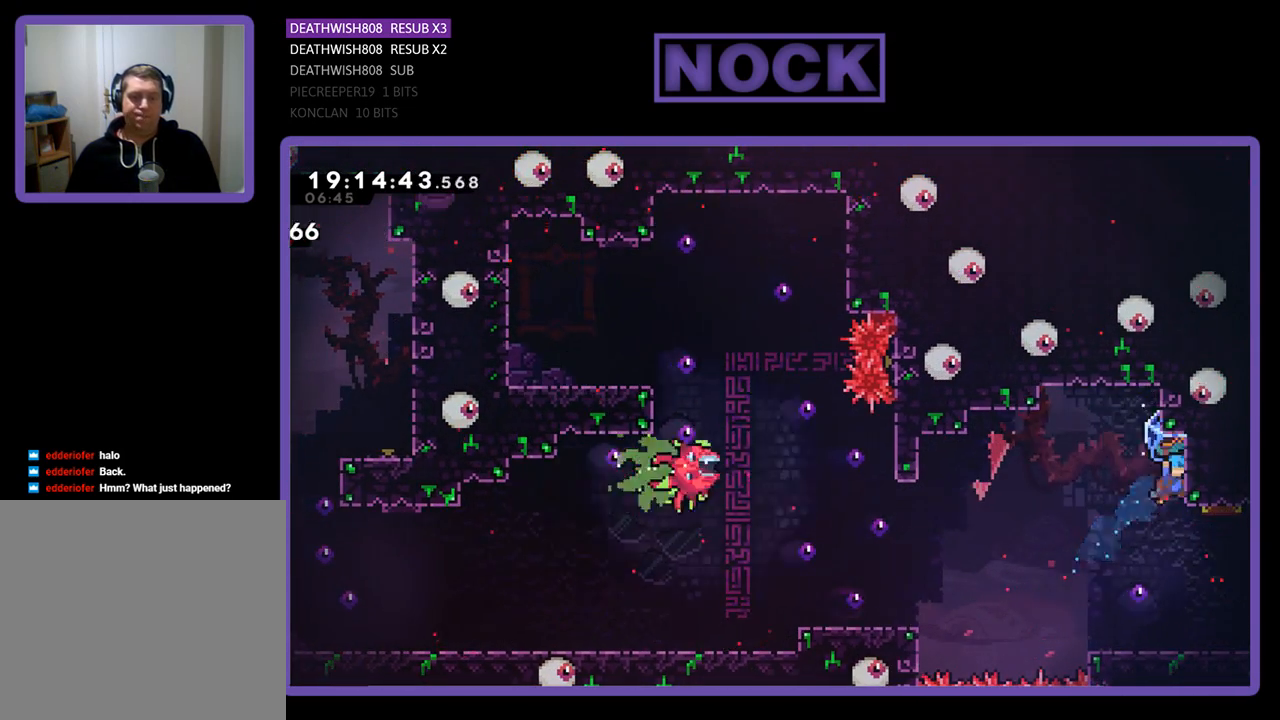
{"buttons": ["R2", "DPAD_DOWN", "DPAD_RIGHT"], "left_stick": "center", "right_stick": "center", "events": [[33, "DPAD_LEFT", "down"], [133, "DPAD_LEFT", "up"], [200, "DPAD_RIGHT", "down"], [367, "DPAD_DOWN", "down"]]}
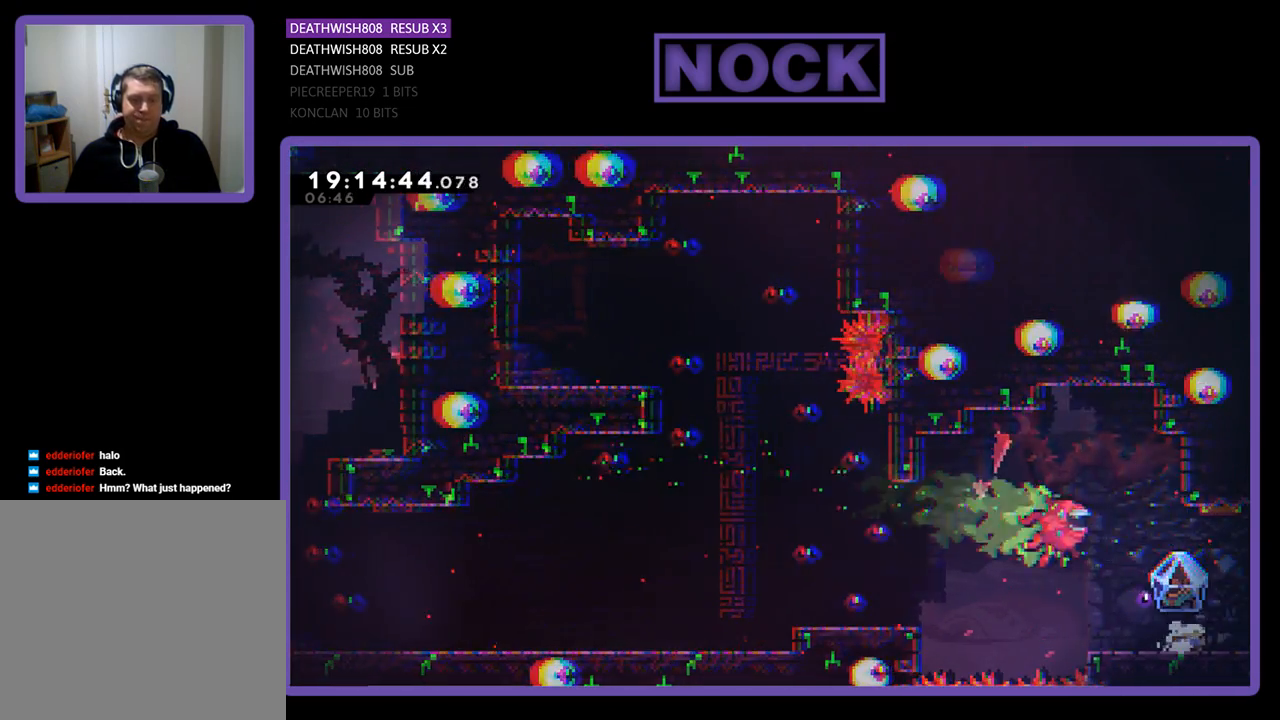
{"buttons": ["DPAD_RIGHT"], "left_stick": "center", "right_stick": "center", "events": [[33, "DPAD_DOWN", "up"], [200, "CIRCLE", "down"], [333, "CIRCLE", "up"], [467, "R2", "up"]]}
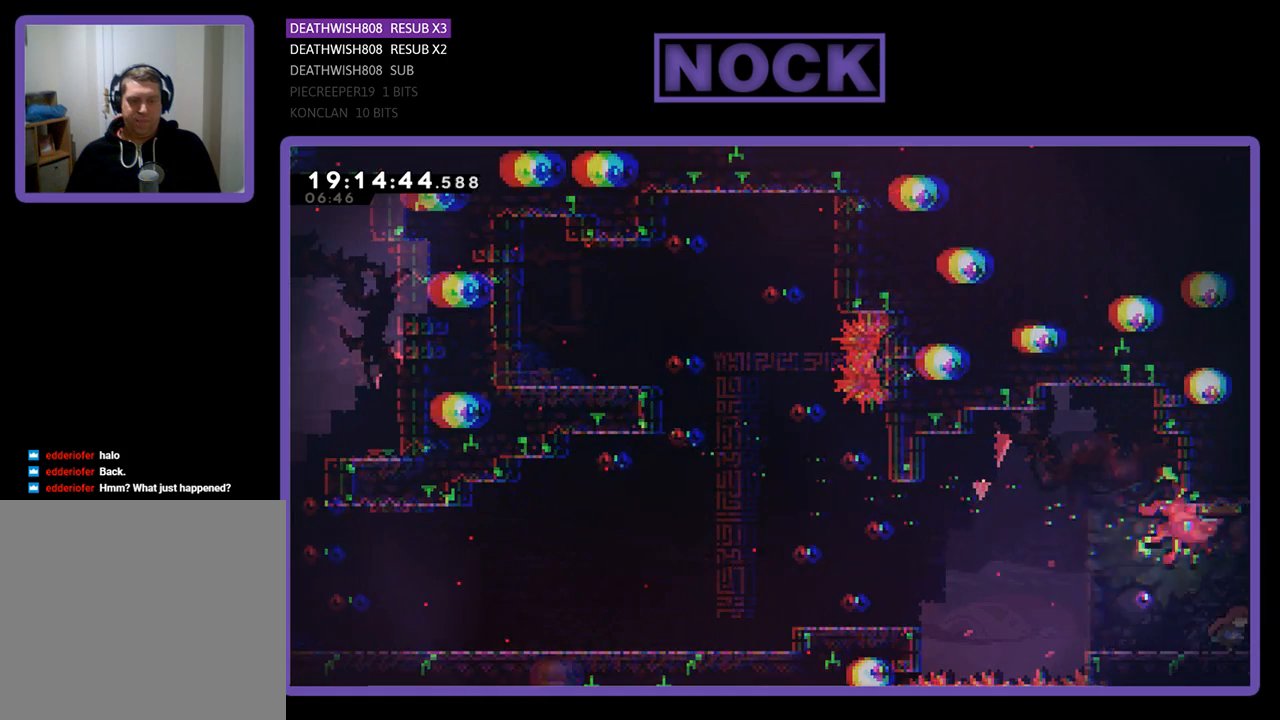
{"buttons": ["DPAD_RIGHT"], "left_stick": "center", "right_stick": "center", "events": [[33, "DPAD_RIGHT", "up"], [233, "DPAD_RIGHT", "down"]]}
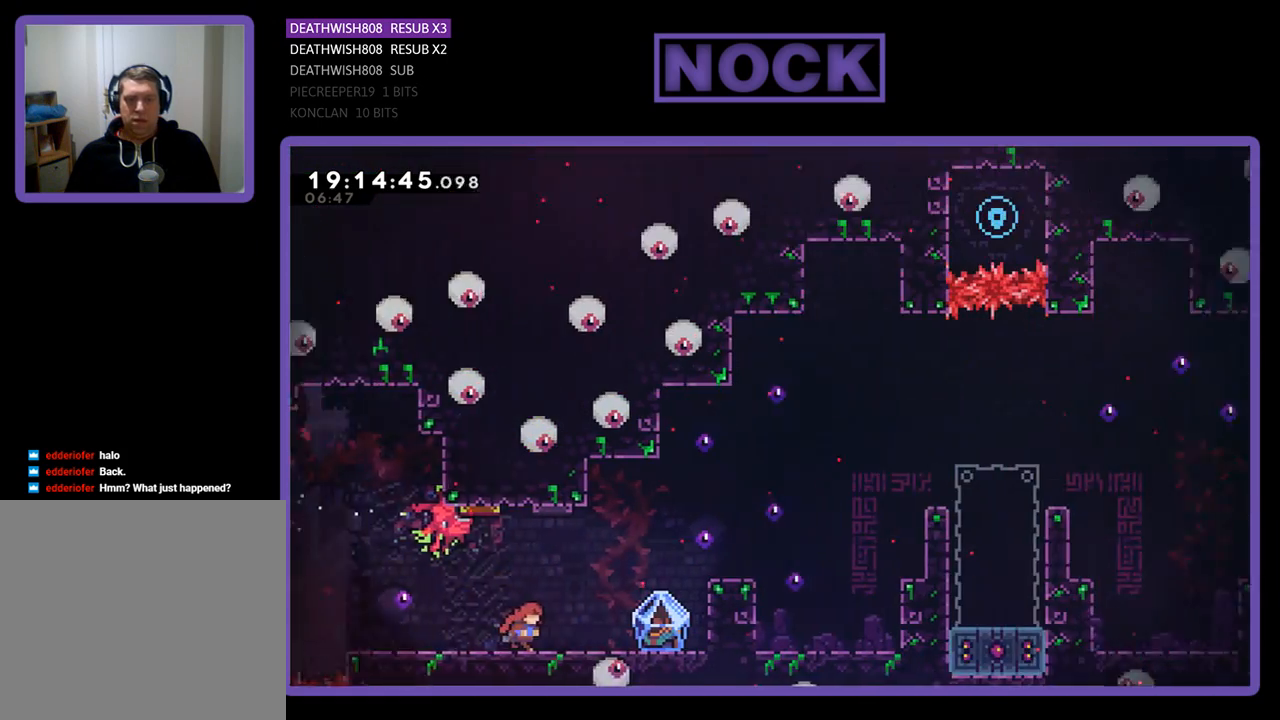
{"buttons": ["DPAD_RIGHT"], "left_stick": "center", "right_stick": "center", "events": [[100, "DPAD_RIGHT", "up"], [500, "DPAD_RIGHT", "down"]]}
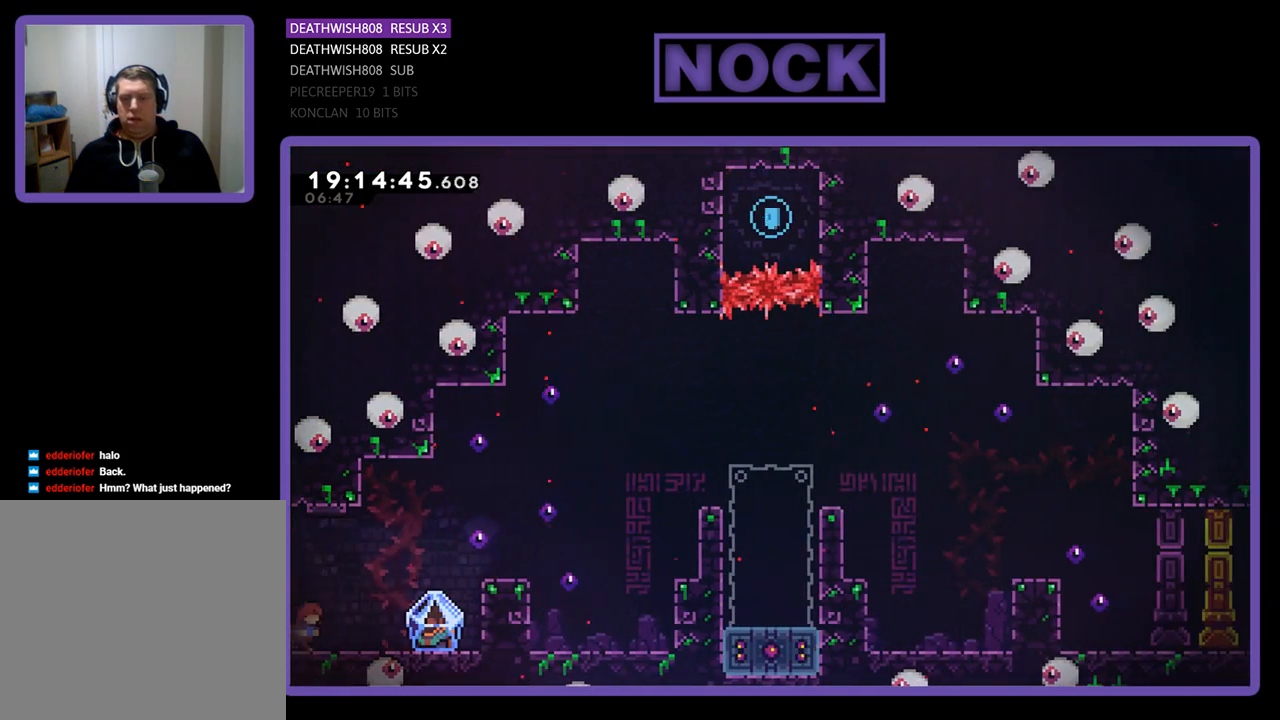
{"buttons": [], "left_stick": "center", "right_stick": "center", "events": [[233, "DPAD_RIGHT", "up"], [333, "START", "down"], [467, "START", "up"]]}
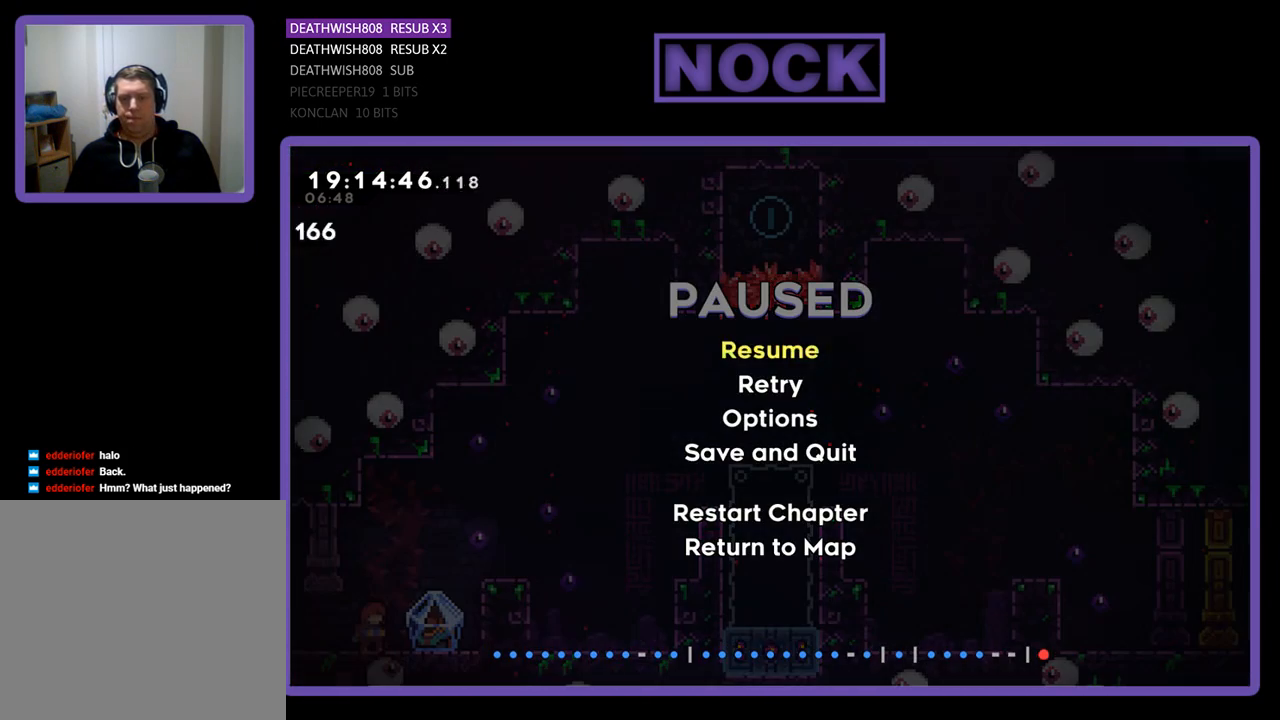
{"buttons": [], "left_stick": "center", "right_stick": "center", "events": []}
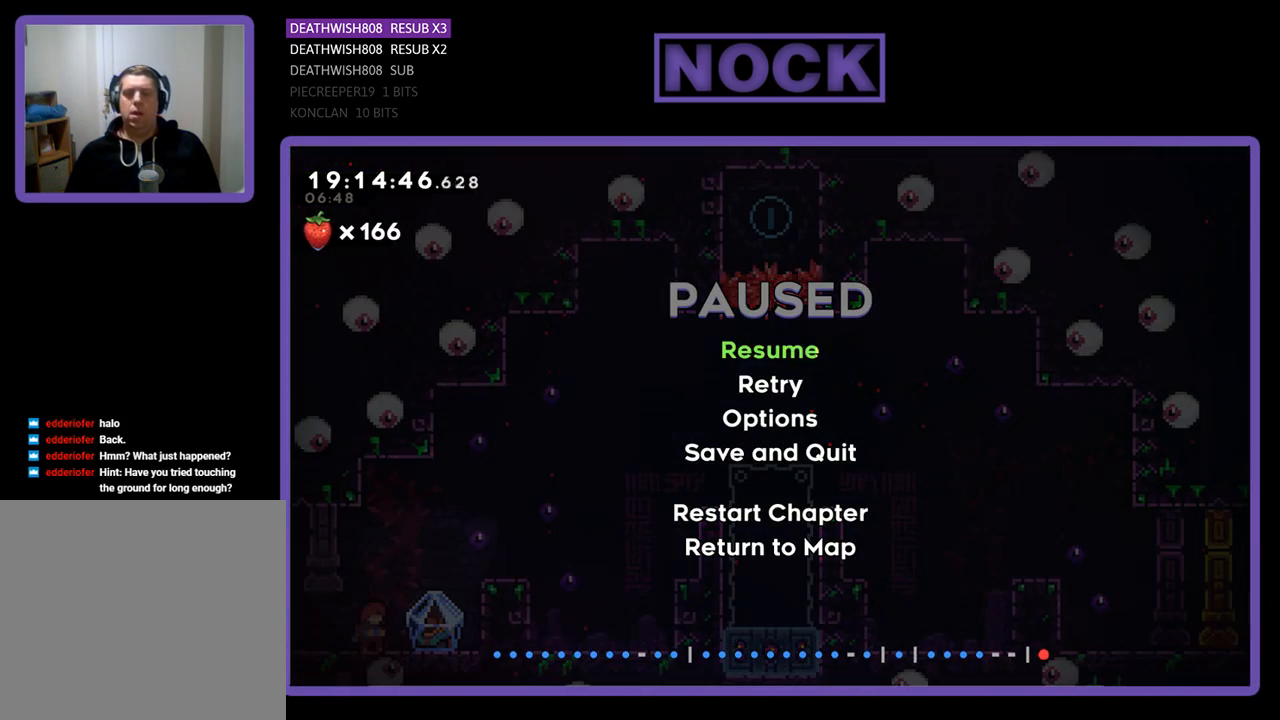
{"buttons": [], "left_stick": "center", "right_stick": "center", "events": []}
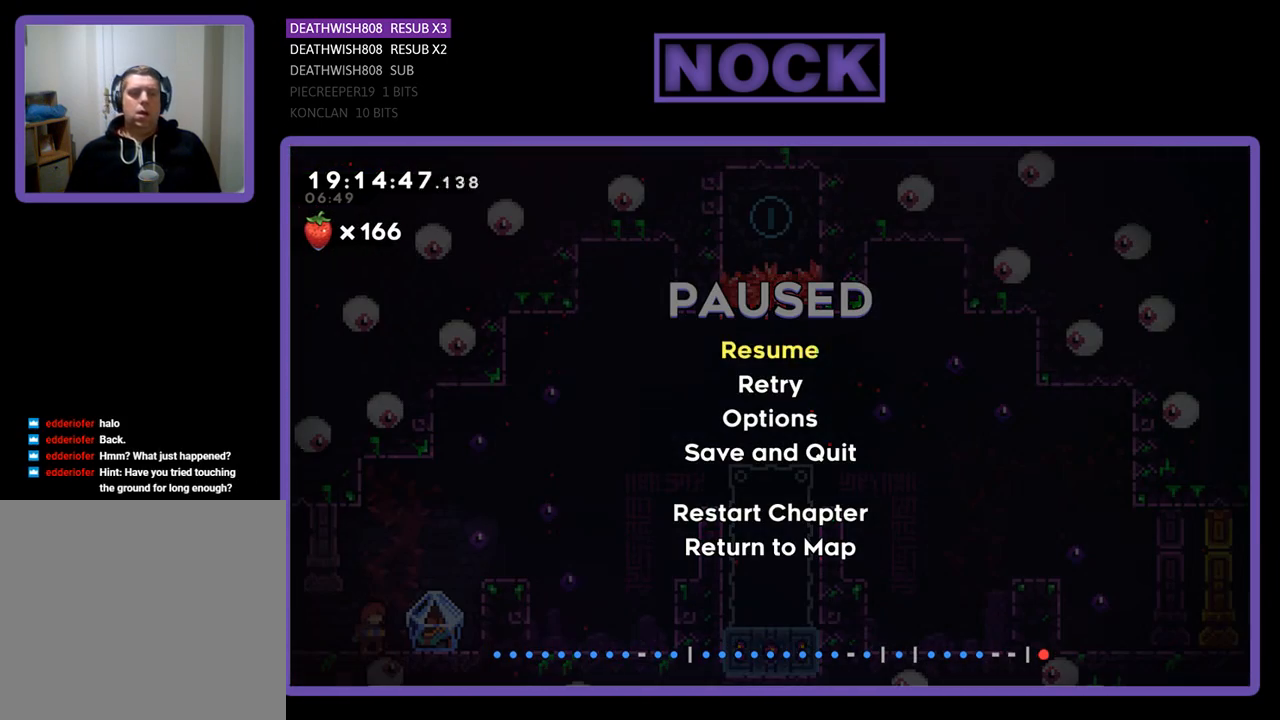
{"buttons": [], "left_stick": "center", "right_stick": "center", "events": []}
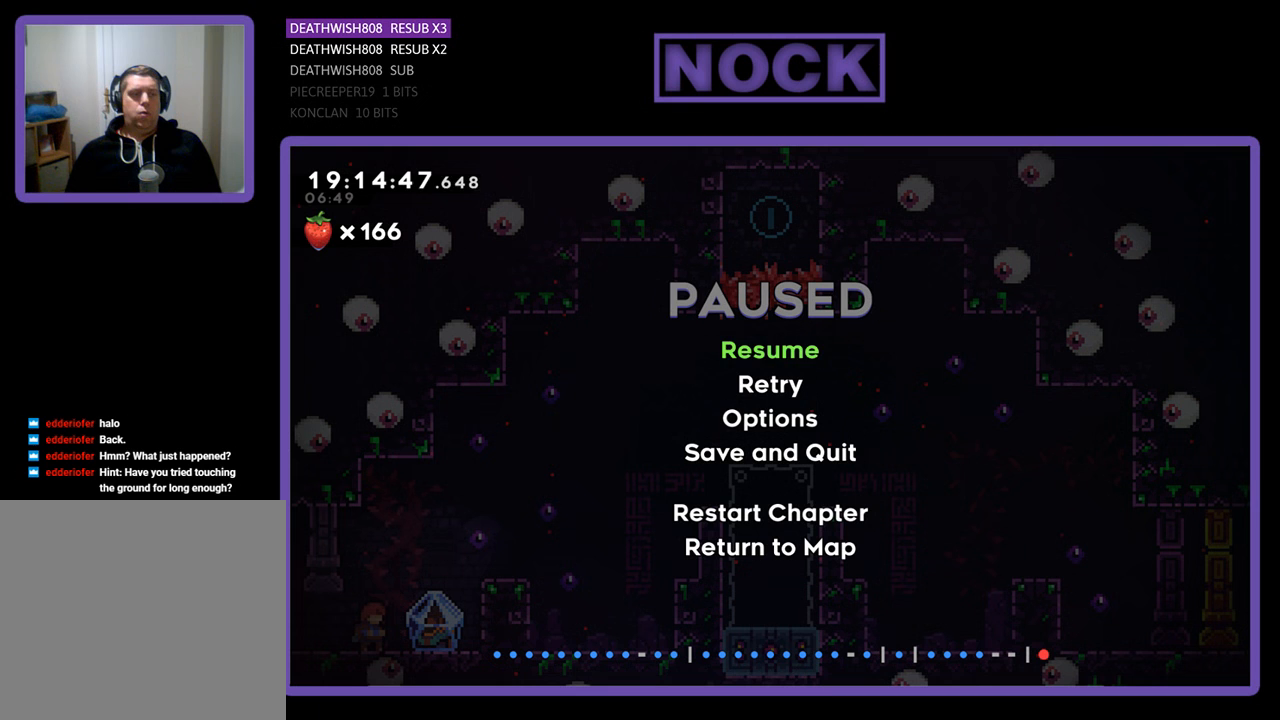
{"buttons": [], "left_stick": "center", "right_stick": "center", "events": []}
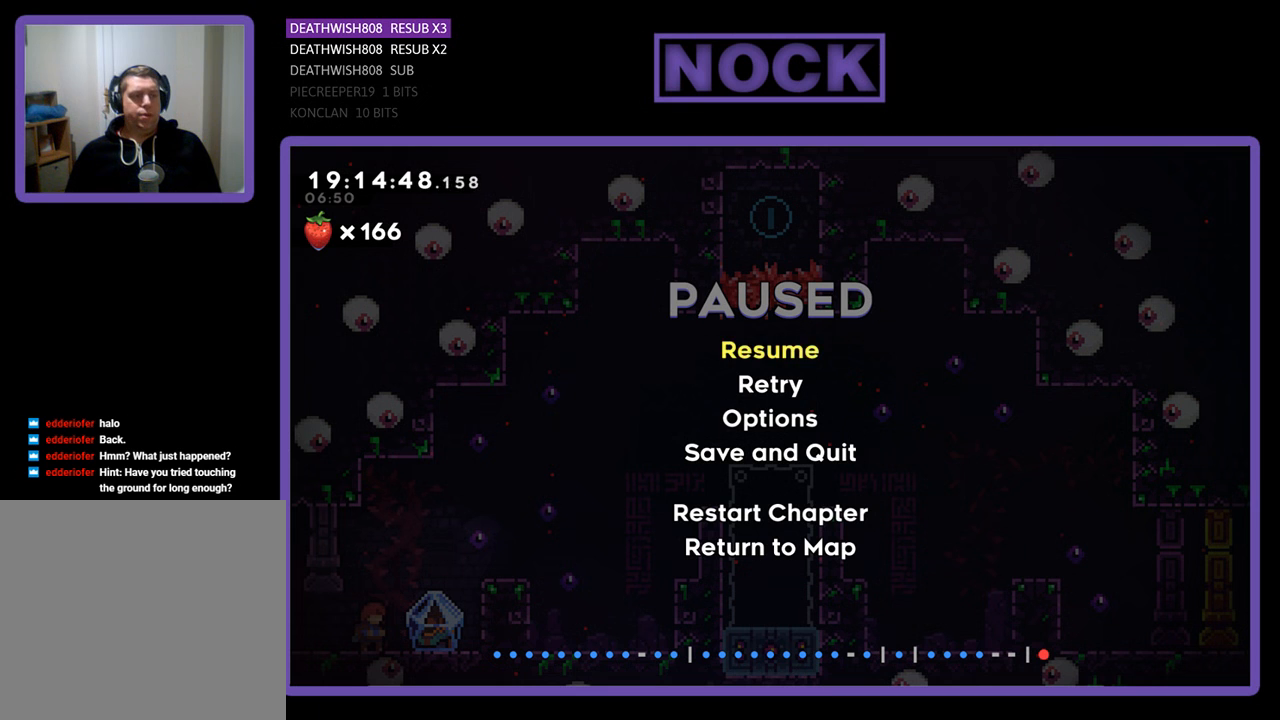
{"buttons": [], "left_stick": "center", "right_stick": "center", "events": []}
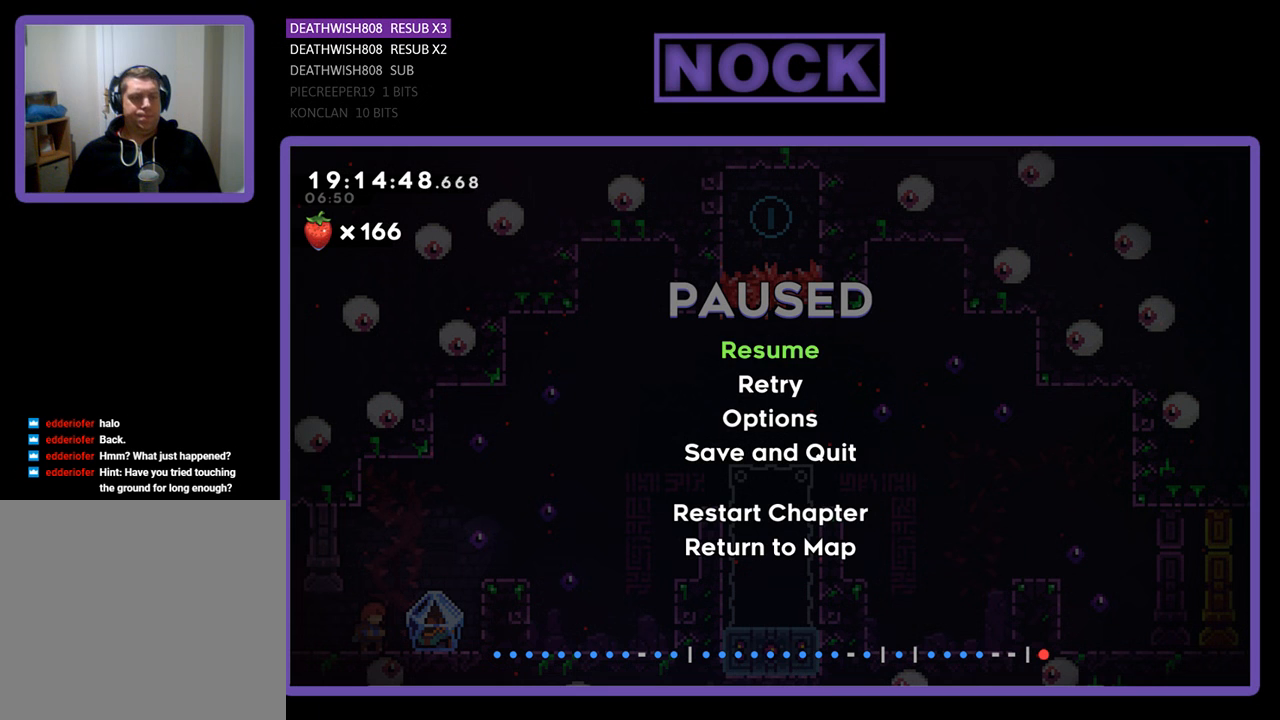
{"buttons": [], "left_stick": "center", "right_stick": "center", "events": []}
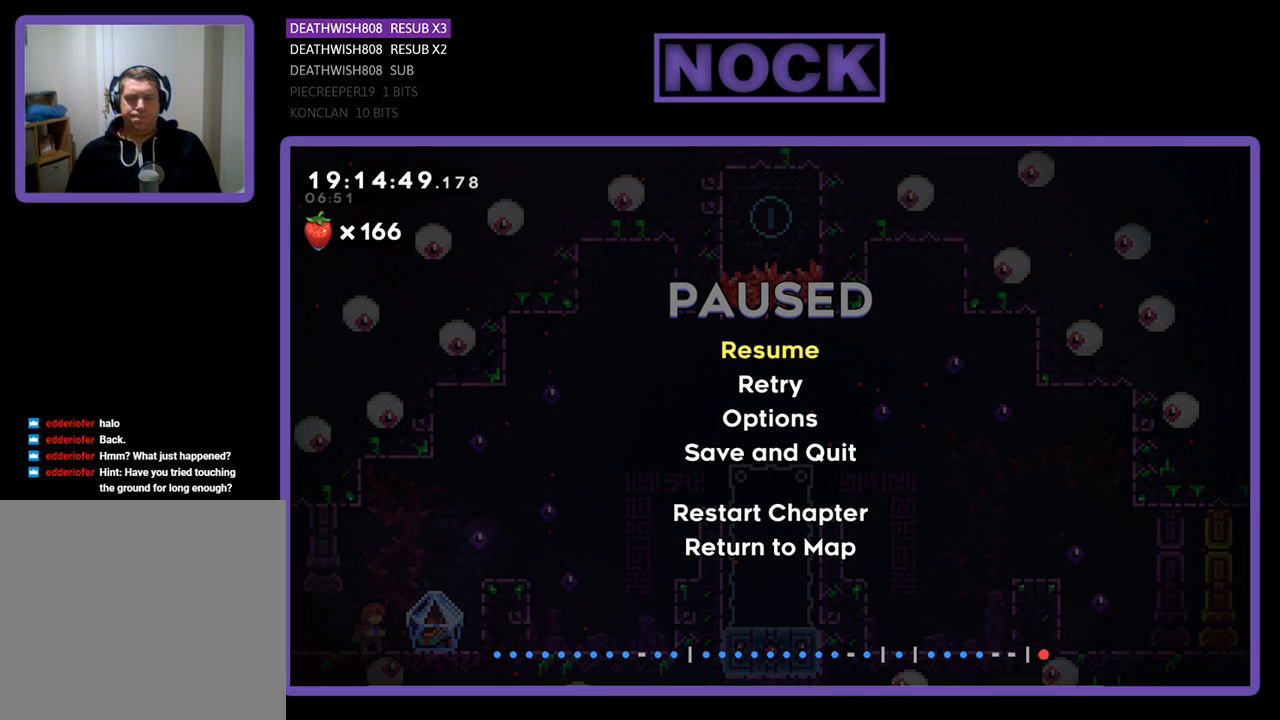
{"buttons": [], "left_stick": "center", "right_stick": "center", "events": [[167, "DPAD_DOWN", "down"], [267, "DPAD_DOWN", "up"], [333, "DPAD_DOWN", "down"], [467, "DPAD_DOWN", "up"]]}
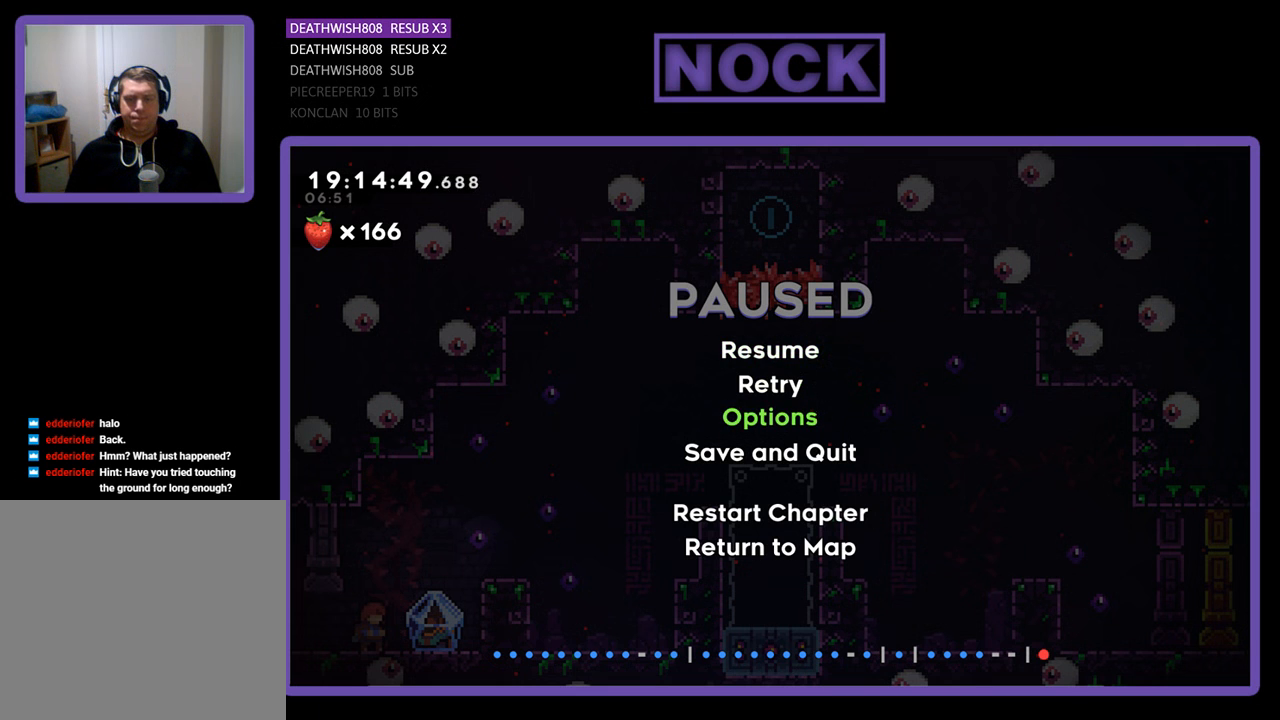
{"buttons": [], "left_stick": "center", "right_stick": "center", "events": [[33, "DPAD_DOWN", "down"], [133, "DPAD_DOWN", "up"], [267, "DPAD_DOWN", "down"], [400, "DPAD_DOWN", "up"]]}
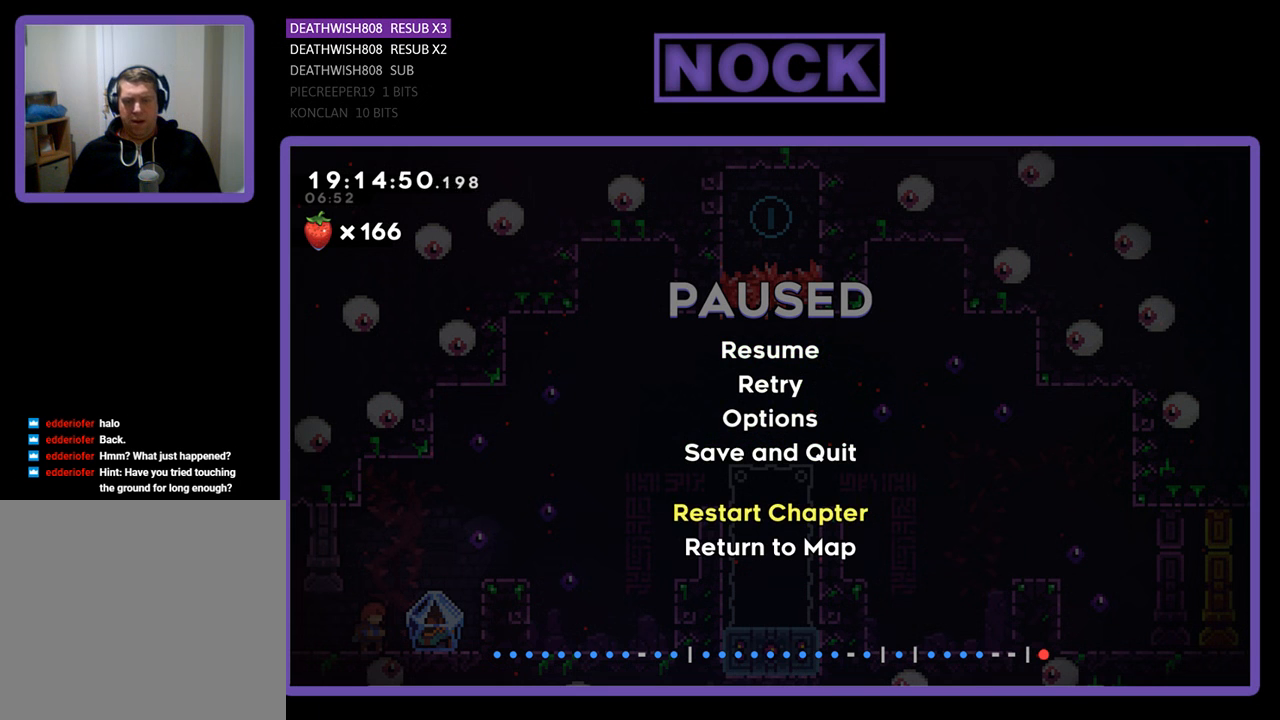
{"buttons": ["CROSS"], "left_stick": "center", "right_stick": "center", "events": [[33, "DPAD_DOWN", "down"], [133, "DPAD_DOWN", "up"], [400, "CROSS", "down"]]}
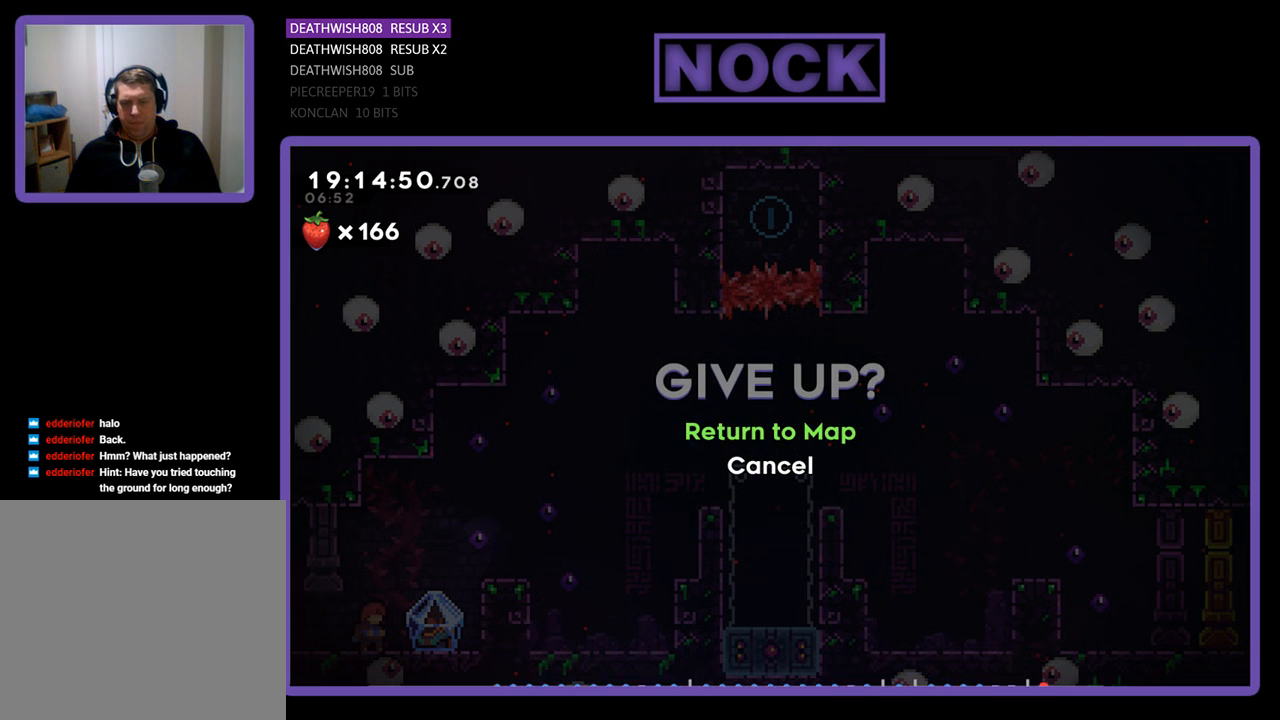
{"buttons": [], "left_stick": "center", "right_stick": "center", "events": [[33, "CROSS", "up"]]}
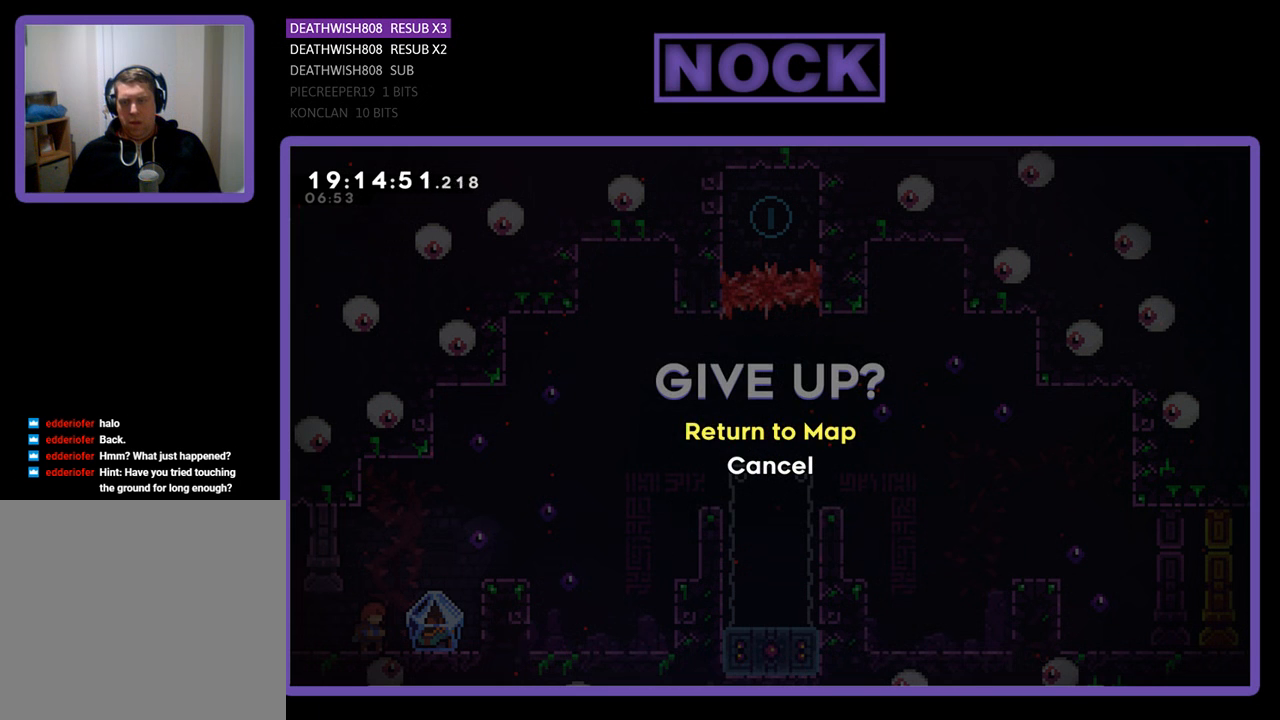
{"buttons": [], "left_stick": "center", "right_stick": "center", "events": []}
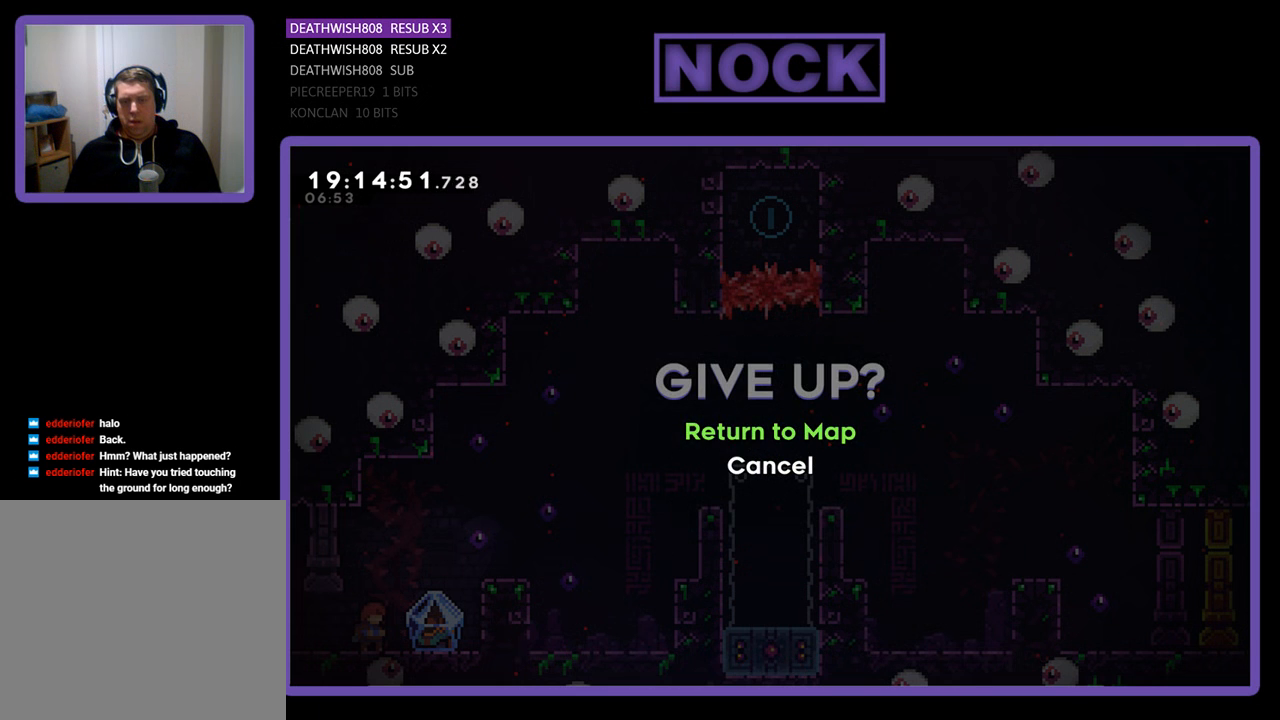
{"buttons": [], "left_stick": "center", "right_stick": "center", "events": [[100, "CROSS", "down"], [200, "CROSS", "up"]]}
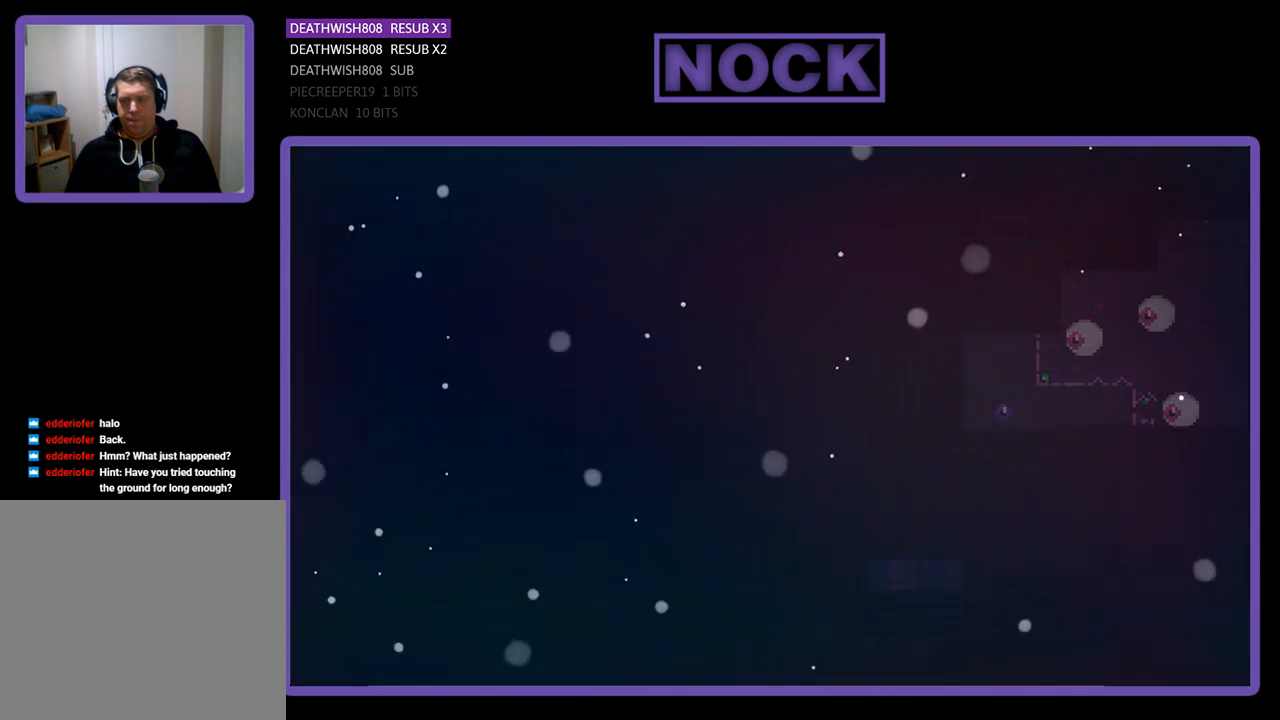
{"buttons": [], "left_stick": "center", "right_stick": "center", "events": []}
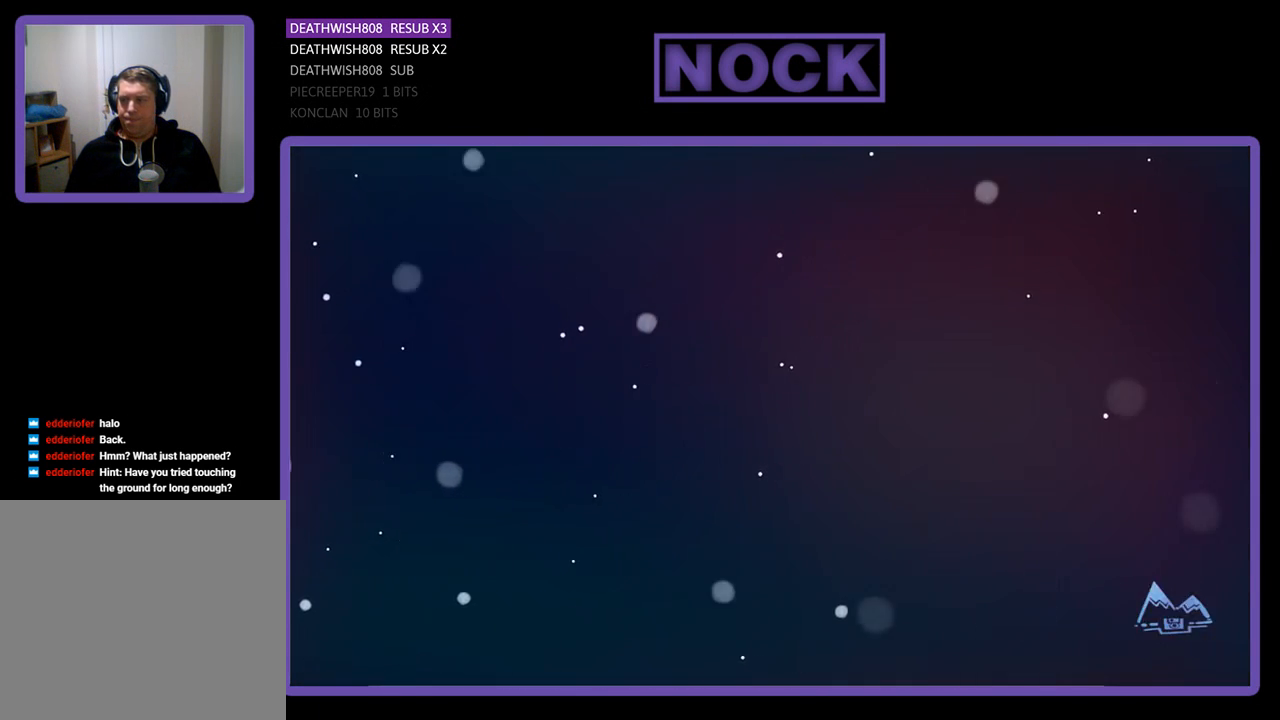
{"buttons": [], "left_stick": "center", "right_stick": "center", "events": []}
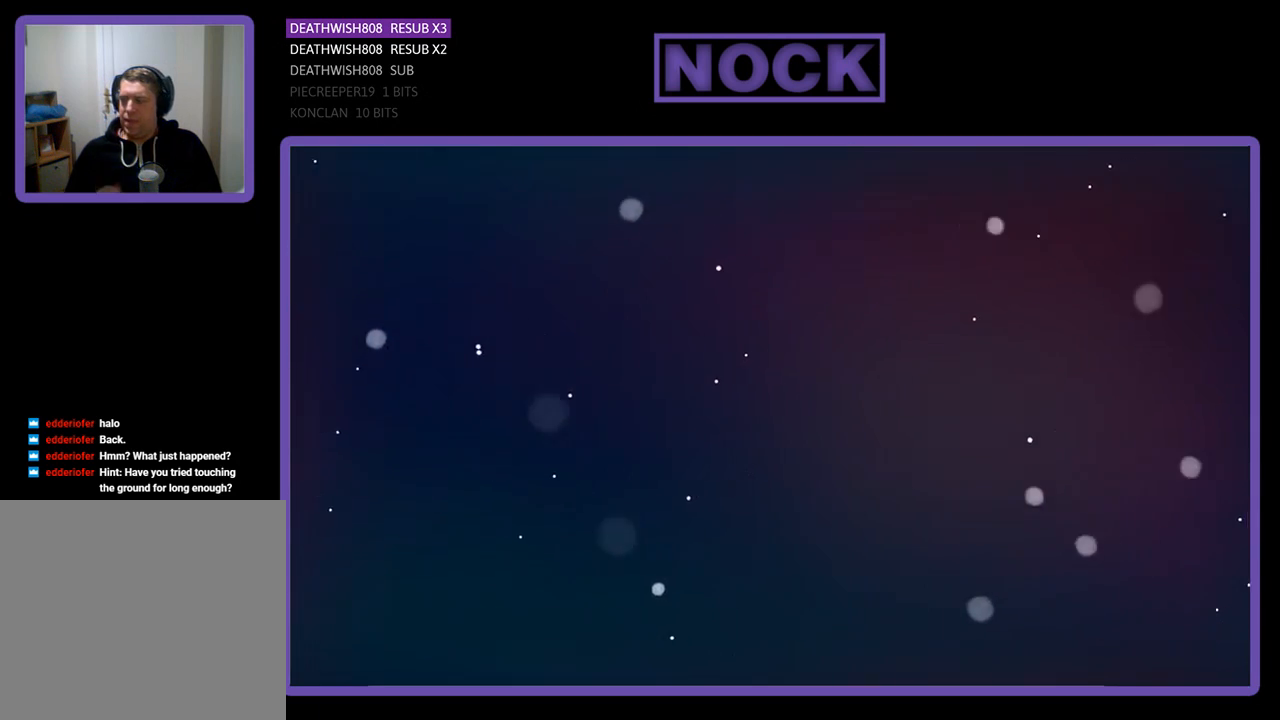
{"buttons": [], "left_stick": "center", "right_stick": "center", "events": []}
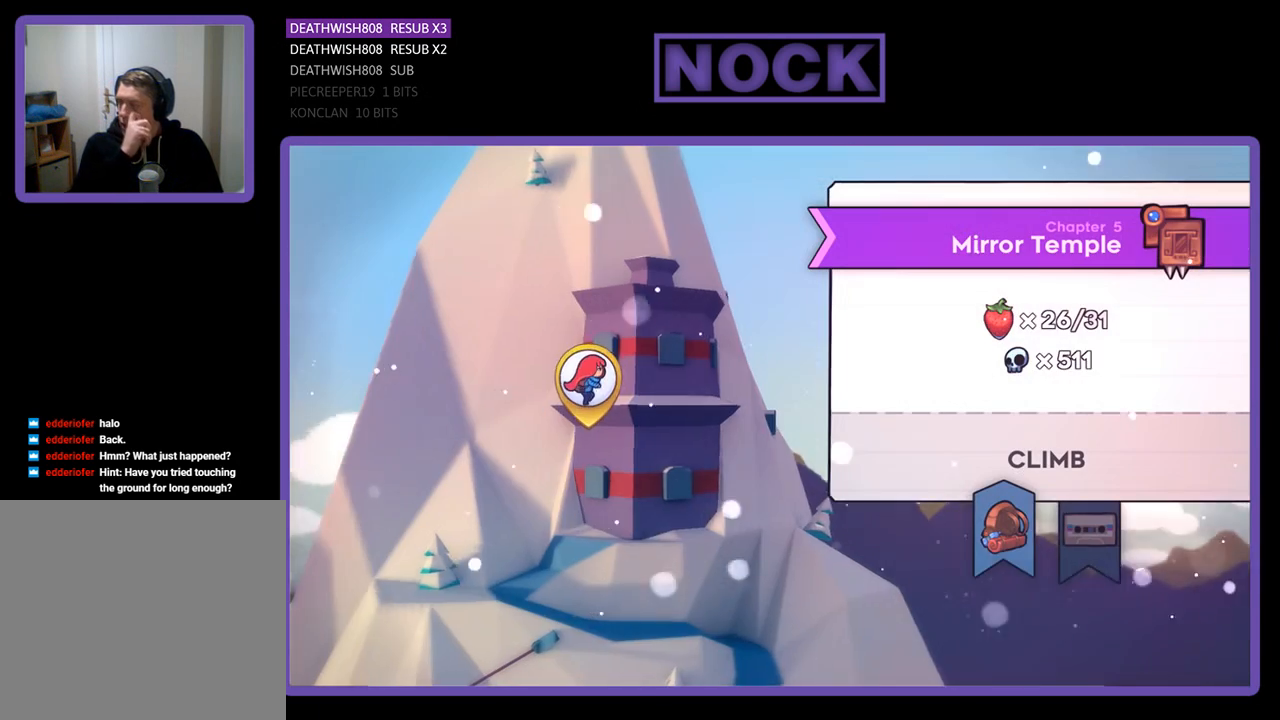
{"buttons": [], "left_stick": "center", "right_stick": "center", "events": []}
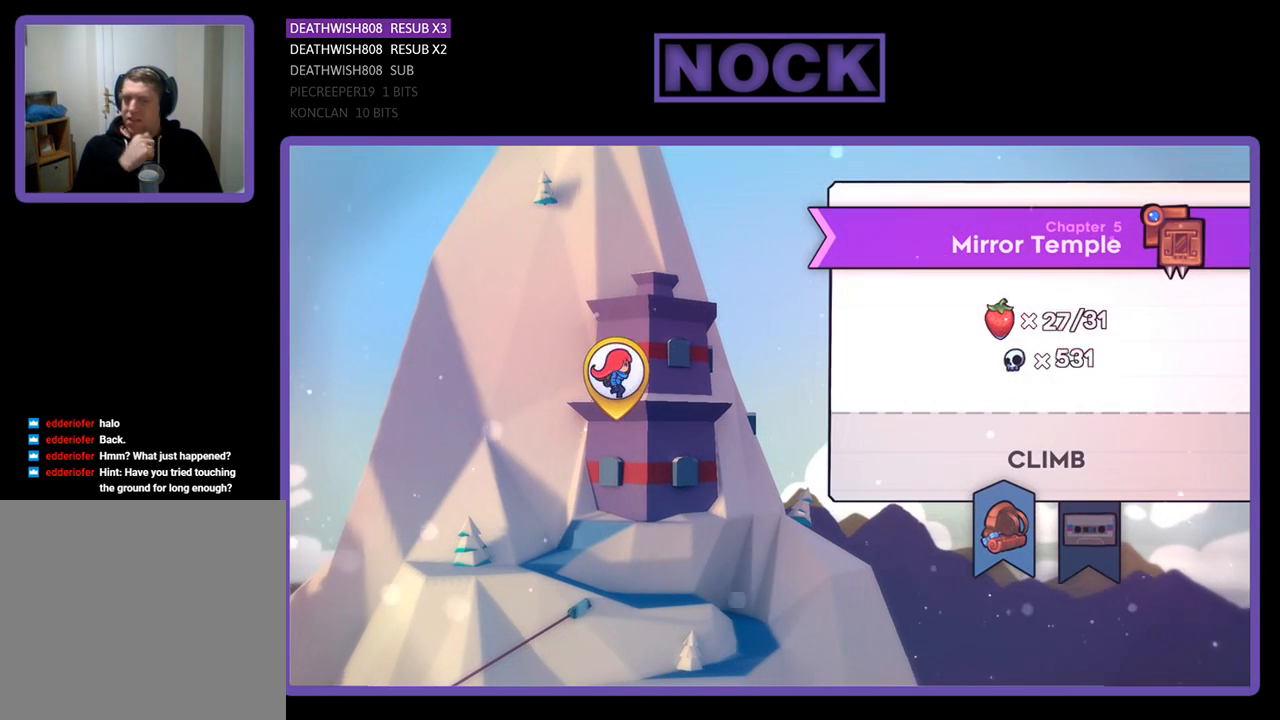
{"buttons": [], "left_stick": "center", "right_stick": "center", "events": []}
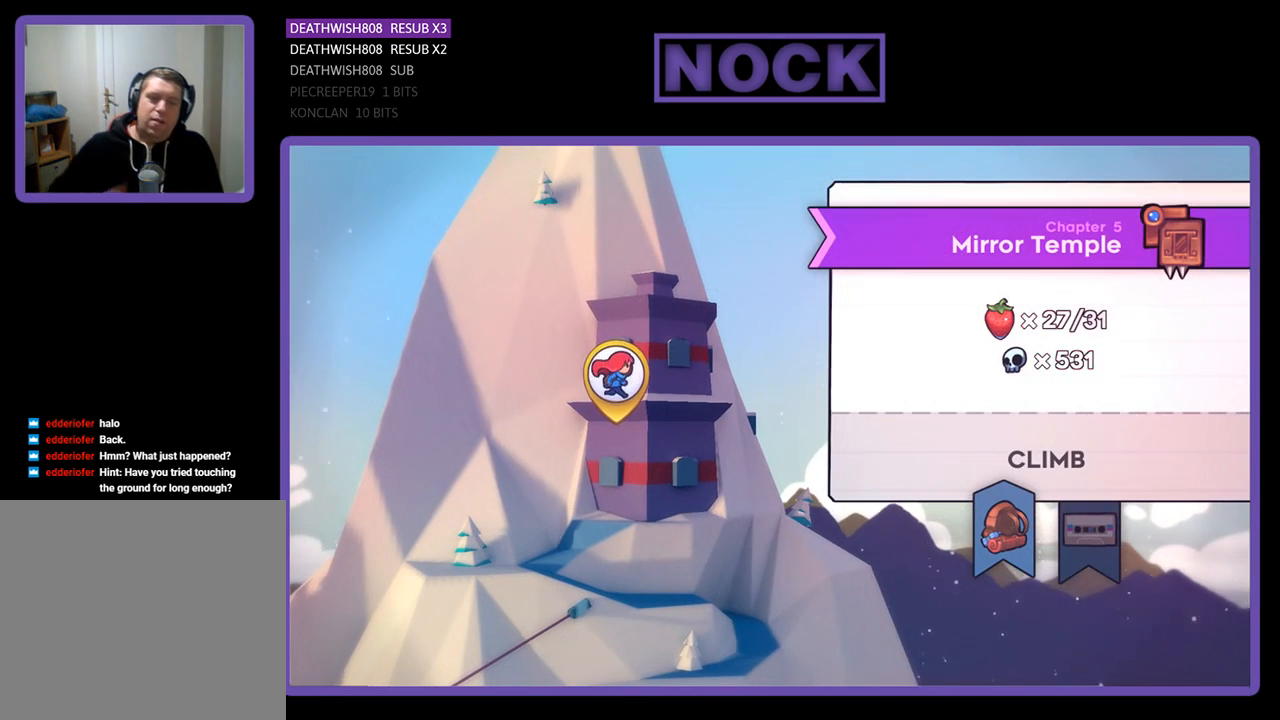
{"buttons": [], "left_stick": "center", "right_stick": "center", "events": [[133, "CROSS", "down"], [267, "CROSS", "up"]]}
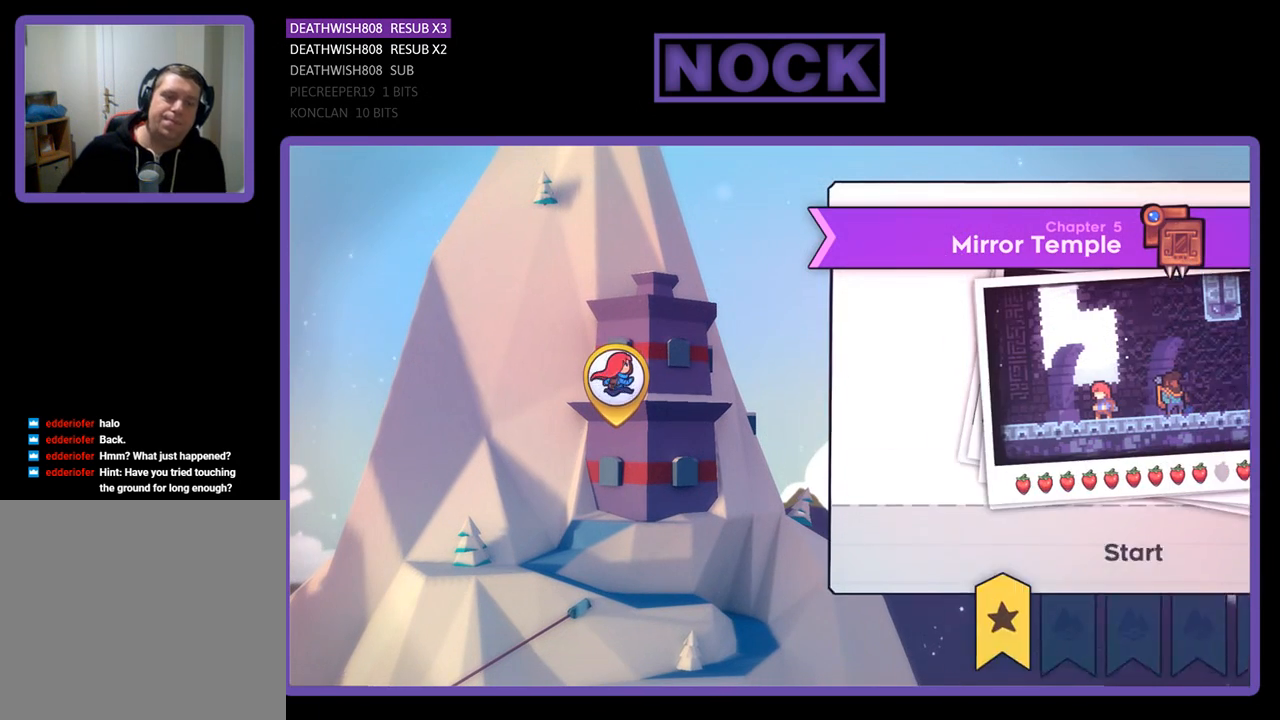
{"buttons": [], "left_stick": "center", "right_stick": "center", "events": []}
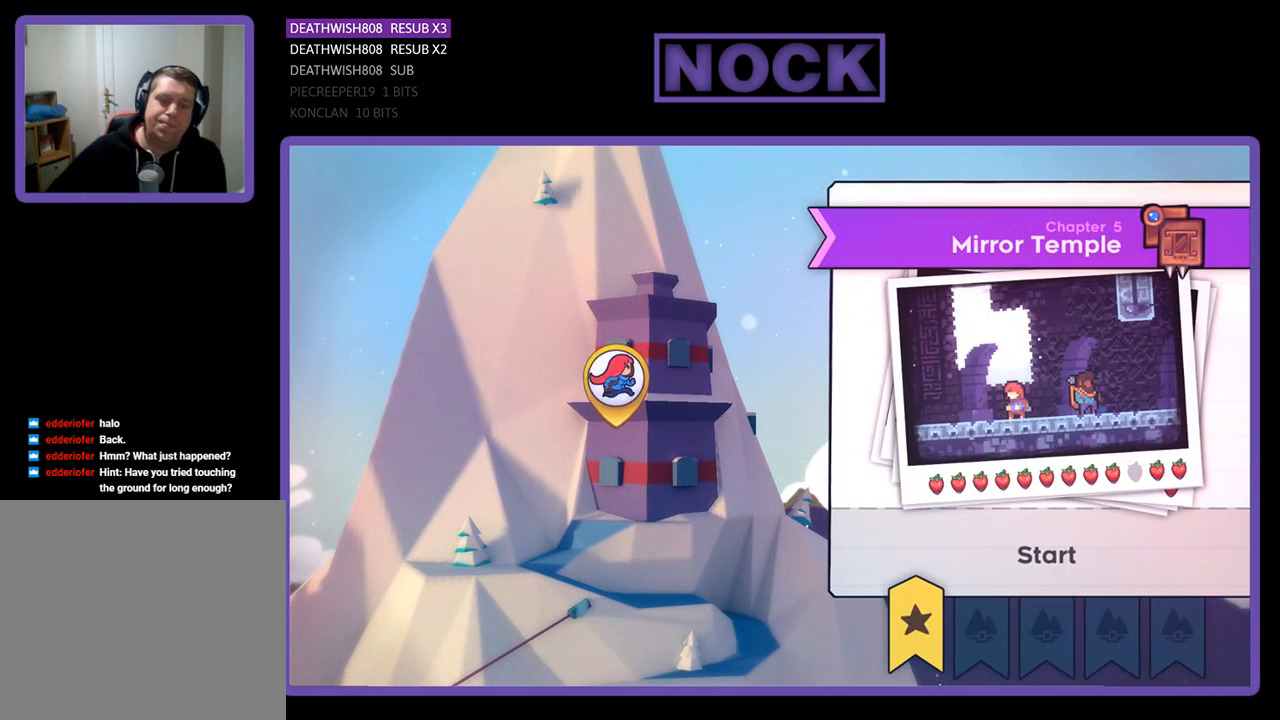
{"buttons": [], "left_stick": "center", "right_stick": "center", "events": [[333, "DPAD_RIGHT", "down"], [433, "DPAD_RIGHT", "up"]]}
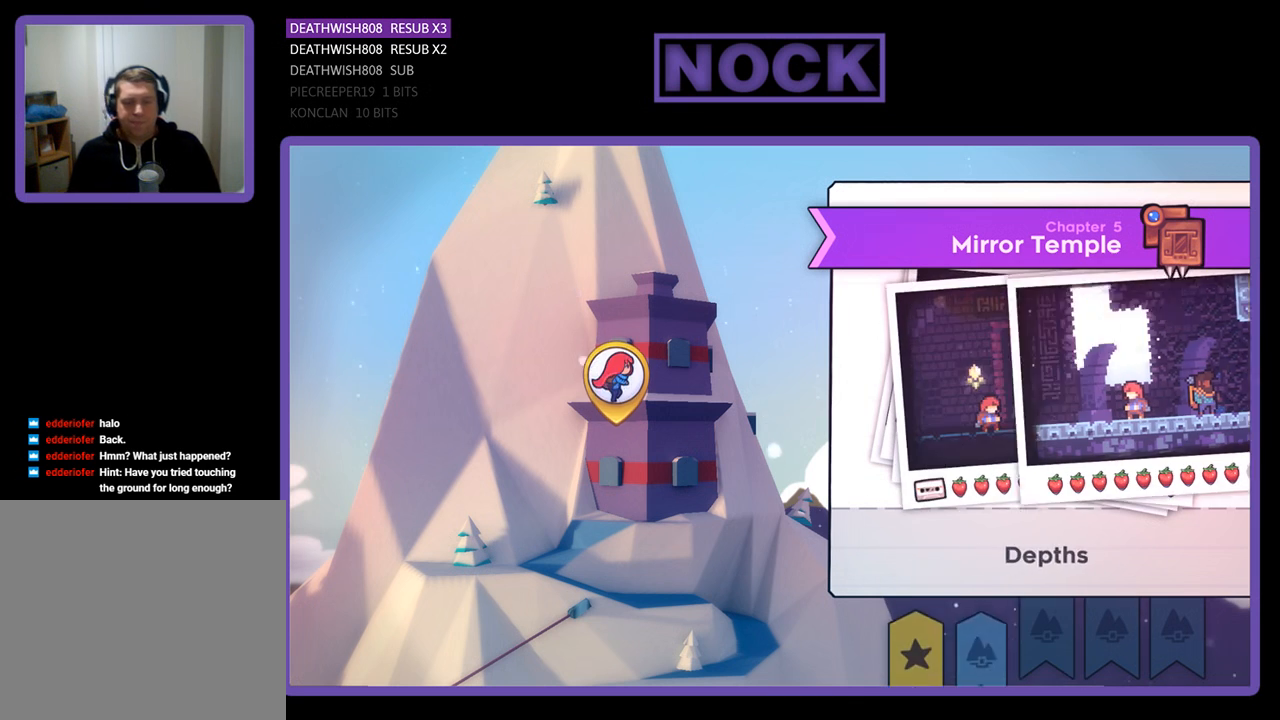
{"buttons": [], "left_stick": "center", "right_stick": "center", "events": [[33, "DPAD_RIGHT", "down"], [133, "DPAD_RIGHT", "up"]]}
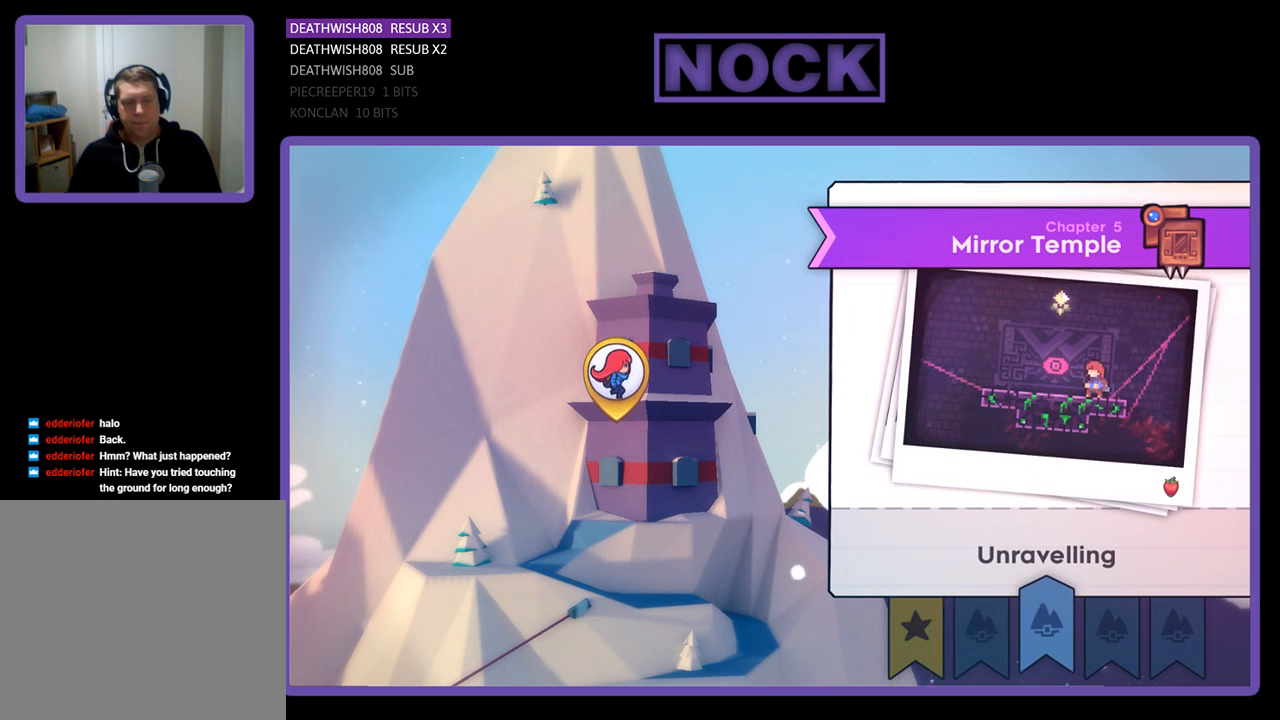
{"buttons": [], "left_stick": "center", "right_stick": "center", "events": [[333, "DPAD_RIGHT", "down"], [467, "DPAD_RIGHT", "up"]]}
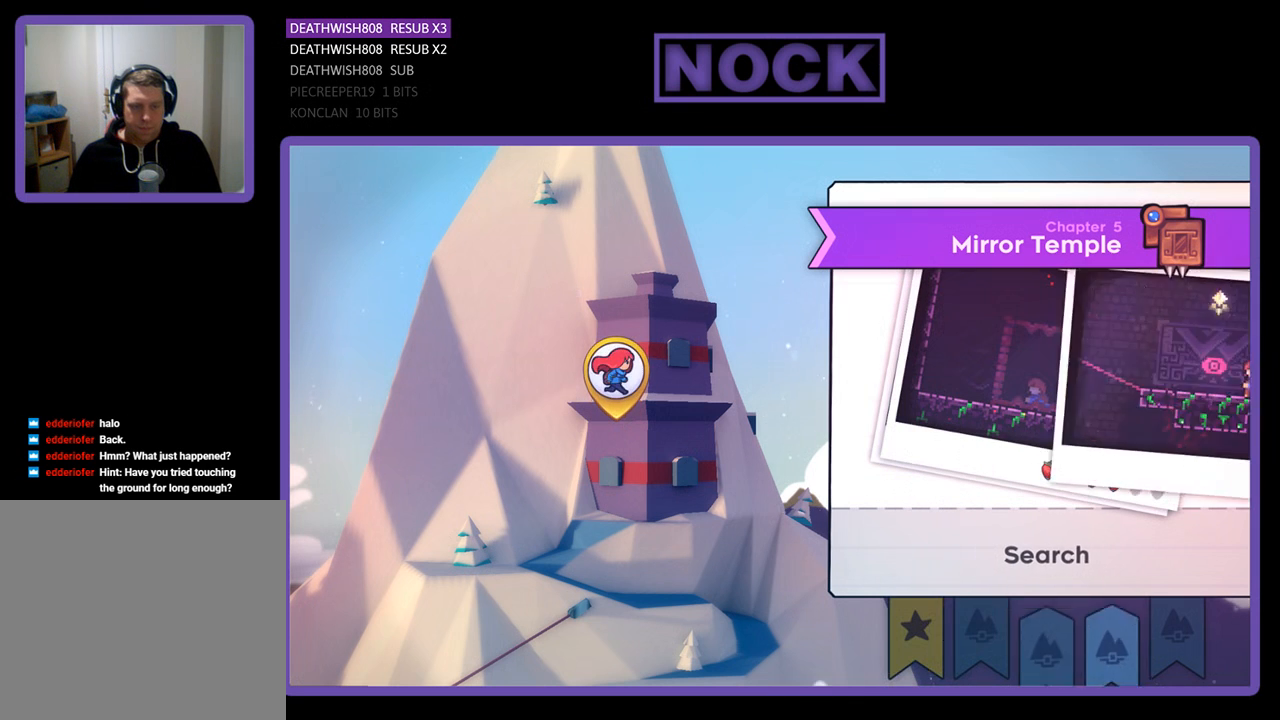
{"buttons": [], "left_stick": "center", "right_stick": "center", "events": []}